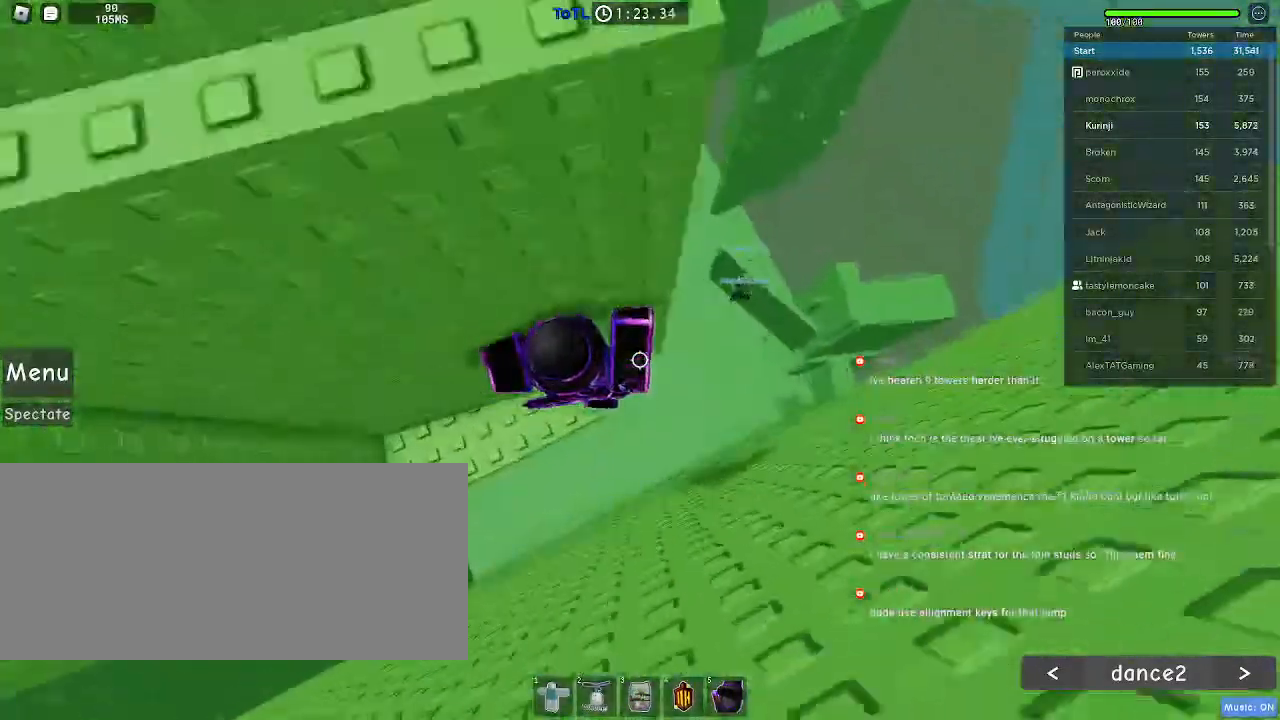
Gameplay with keyboard and mouse; each line is a JSON object with the keys and mouse buttons held at the frame after it. "events" lists presses ("down") and releases ("up") of "a", "ctrl", "d", "e", "f", "q", "r", "s", "shift", "space", "tab", "w", "mouse_left", "mouse_wheel", "mouse_right", "mouse_mb4" and "mouse_mb5" between this image and that frame as [ms after this image, input, new state], when the widget could be followed in between. "mouse_left", "mouse_wheel", "mouse_right", "mouse_mb4", "mouse_mb5" = the "left", "wheel", "right", "mb4", "mb5" buttons of the "mouse" list. No other keys are recorded. "wheel" means that the mouse wheel is clicked or scrolled. Mouse movement is not recorded.
{"keys": ["a"], "mouse": [], "events": []}
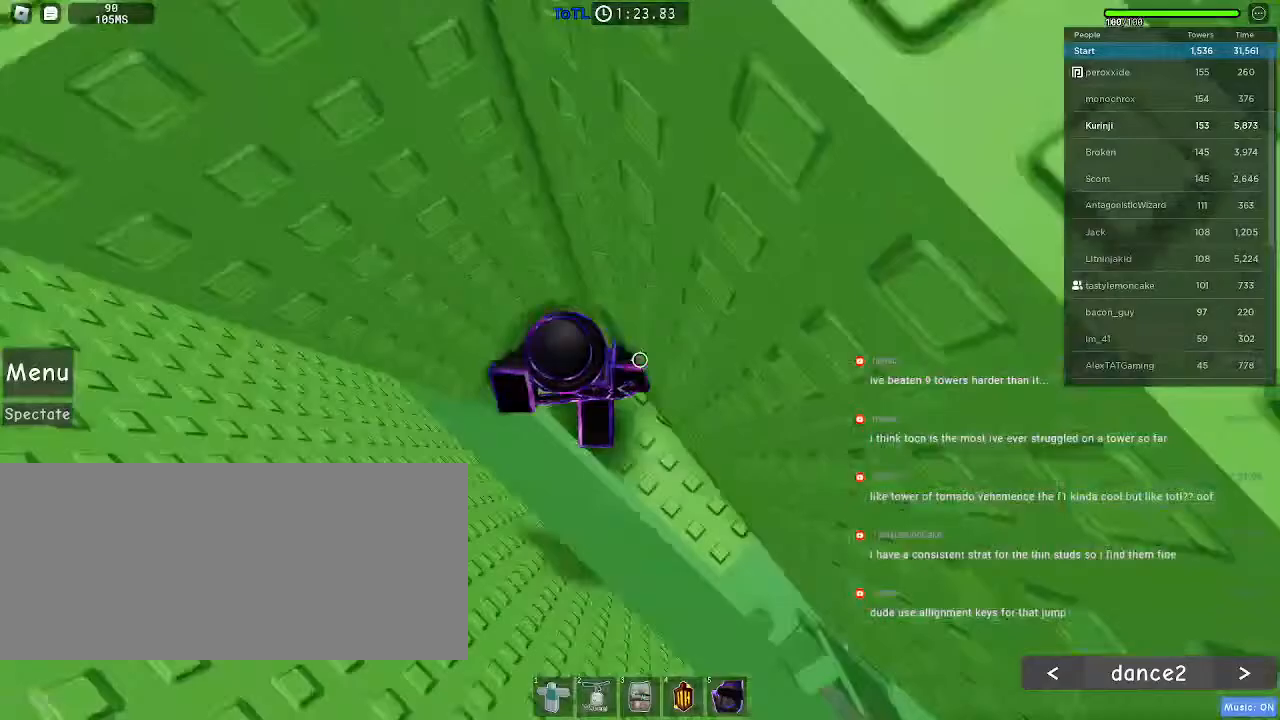
{"keys": ["a"], "mouse": [], "events": [[34, "a", "up"], [217, "a", "down"], [400, "space", "down"], [467, "space", "up"]]}
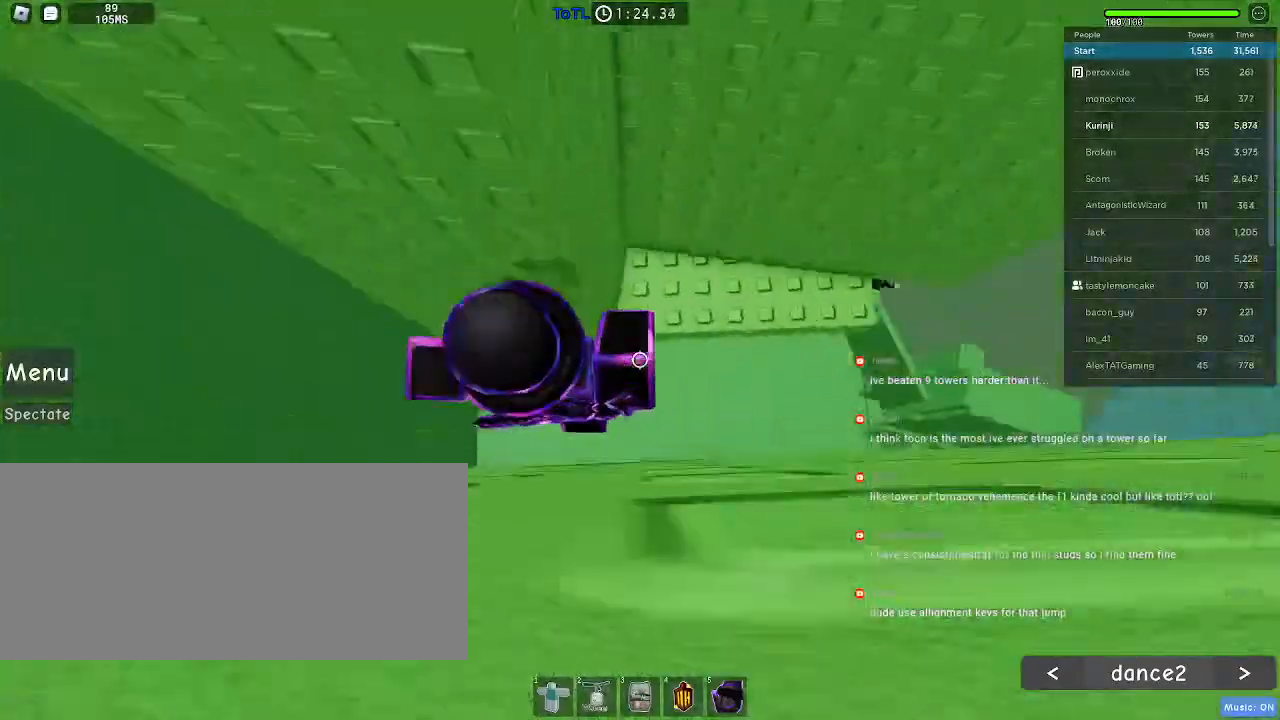
{"keys": ["a", "w"], "mouse": [], "events": [[434, "w", "down"]]}
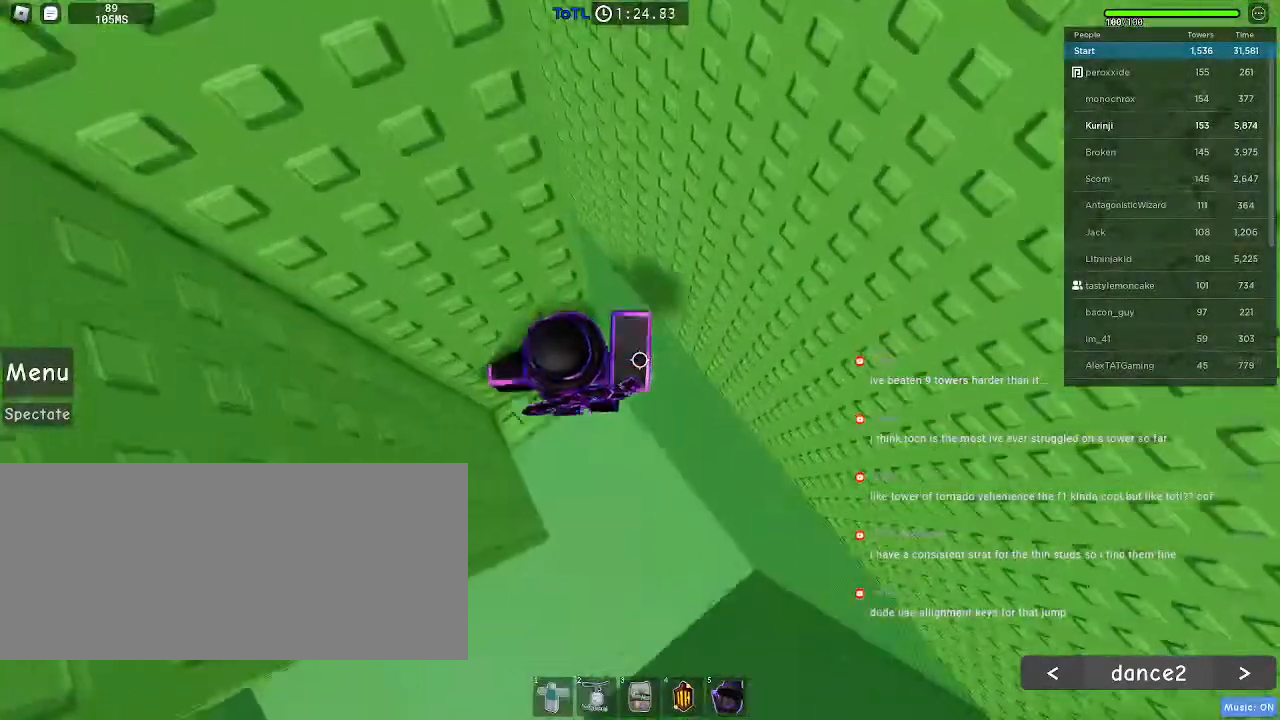
{"keys": ["w"], "mouse": [], "events": [[317, "a", "up"]]}
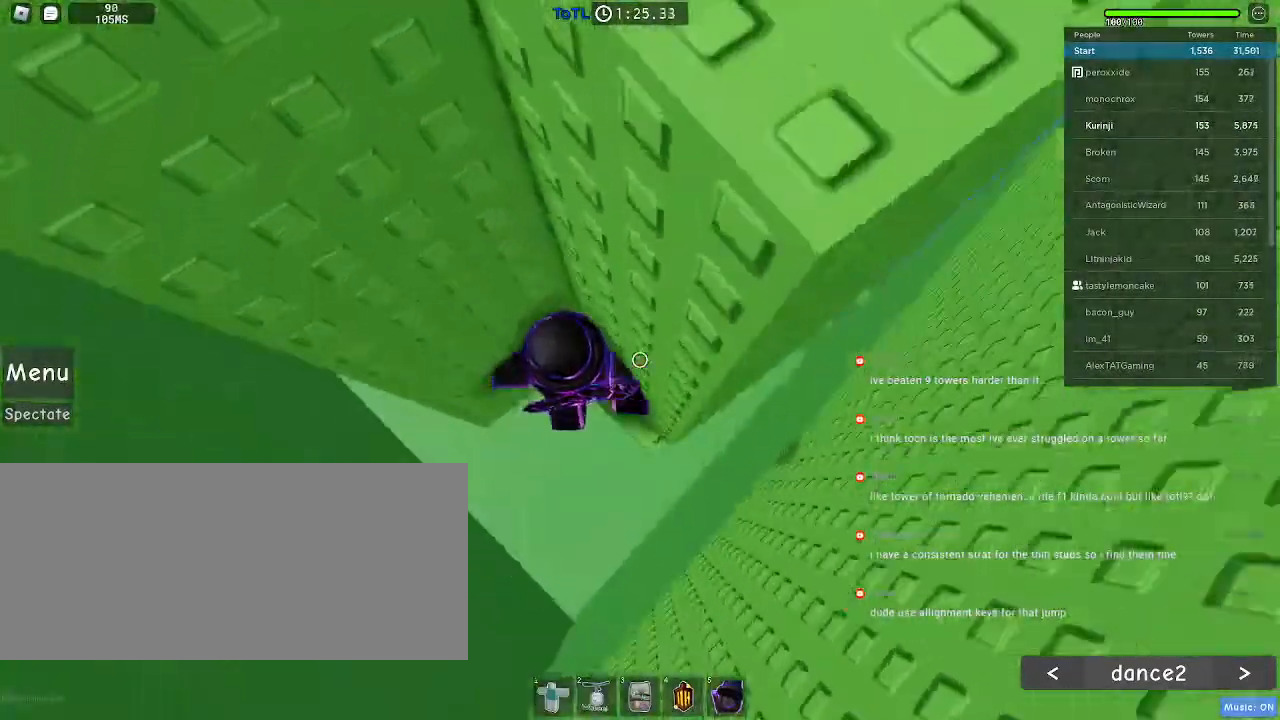
{"keys": ["a"], "mouse": [], "events": [[67, "w", "up"], [117, "a", "down"], [250, "space", "down"], [350, "space", "up"]]}
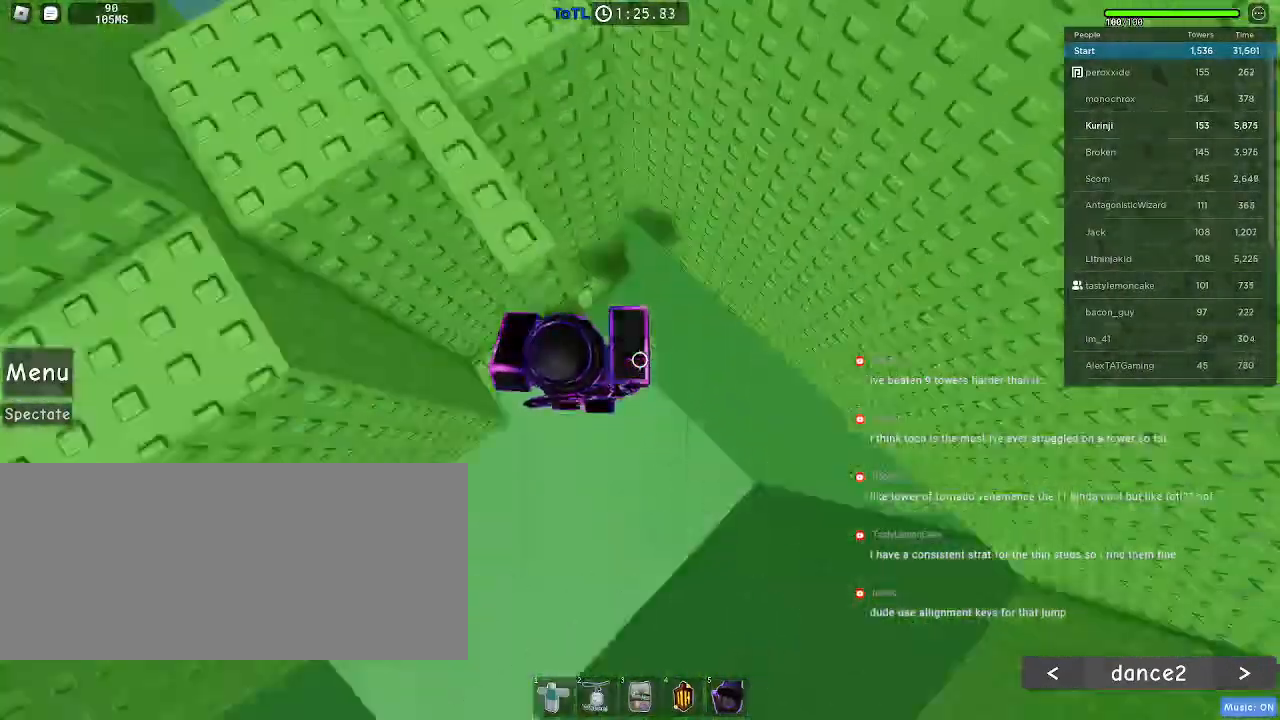
{"keys": ["w"], "mouse": [], "events": [[400, "a", "up"], [484, "w", "down"]]}
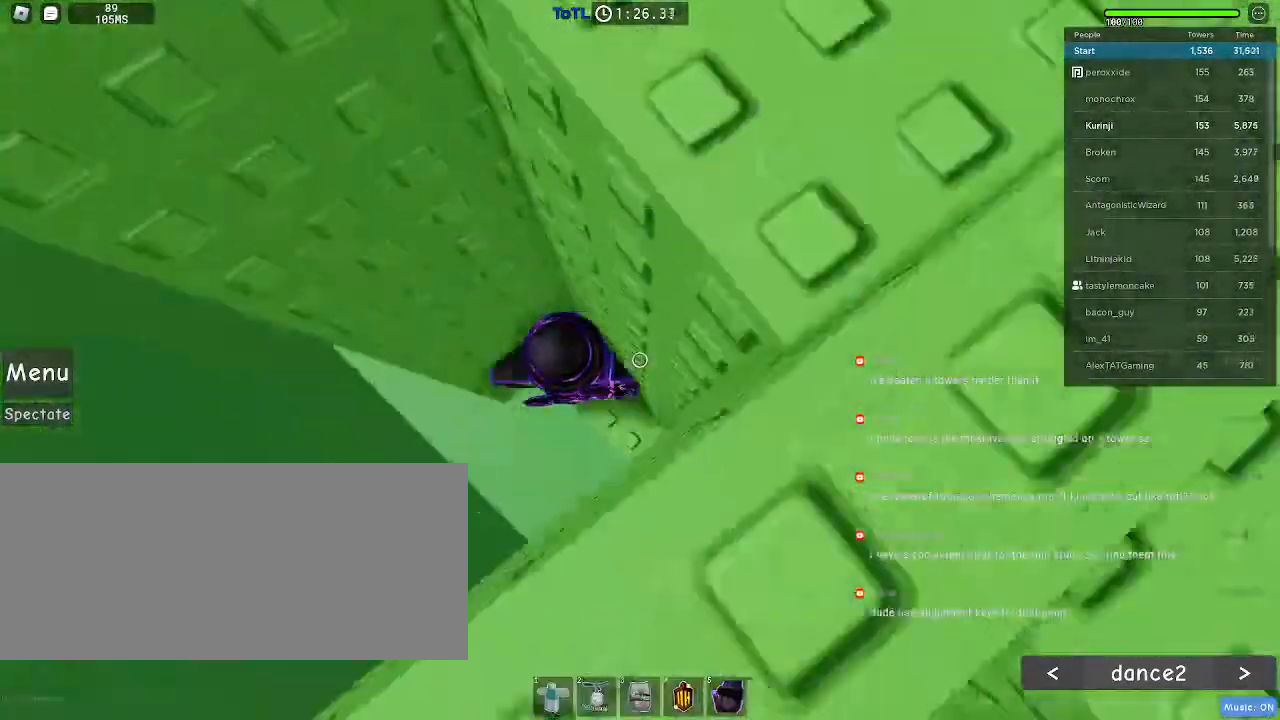
{"keys": ["a", "space"], "mouse": [], "events": [[67, "a", "down"], [167, "a", "up"], [167, "w", "up"], [267, "a", "down"], [450, "space", "down"]]}
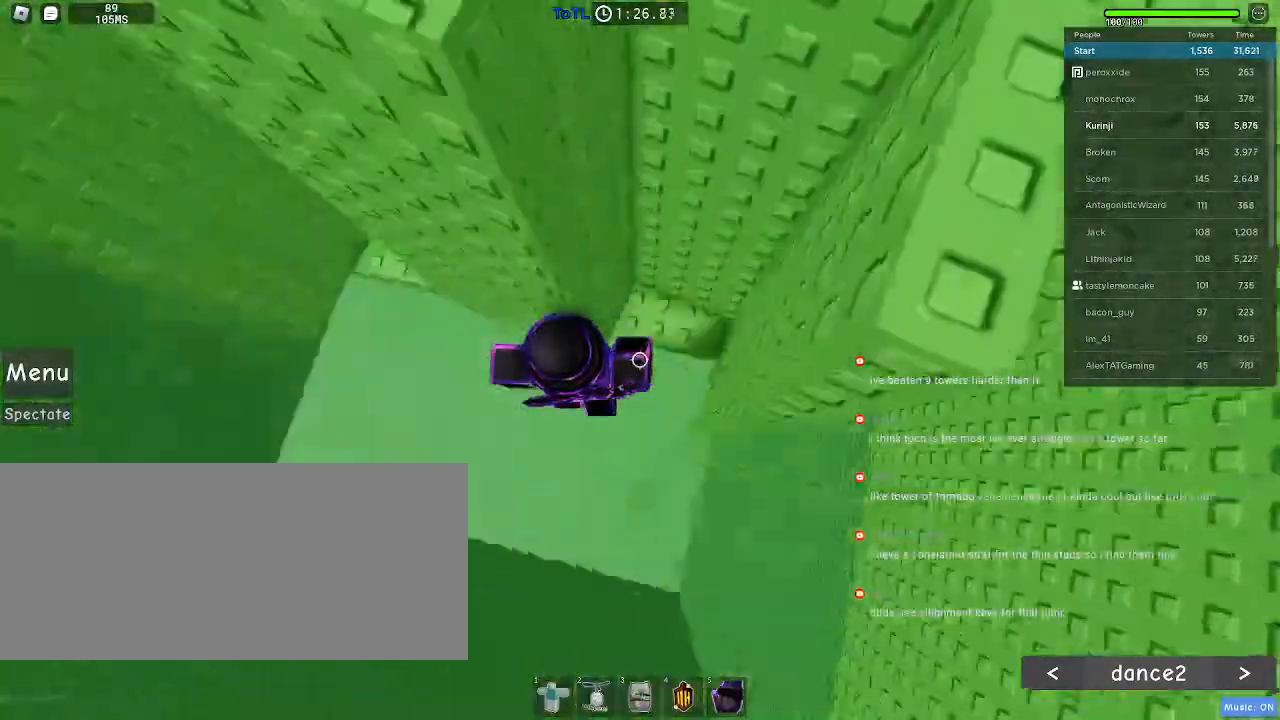
{"keys": ["a"], "mouse": [], "events": [[17, "space", "up"]]}
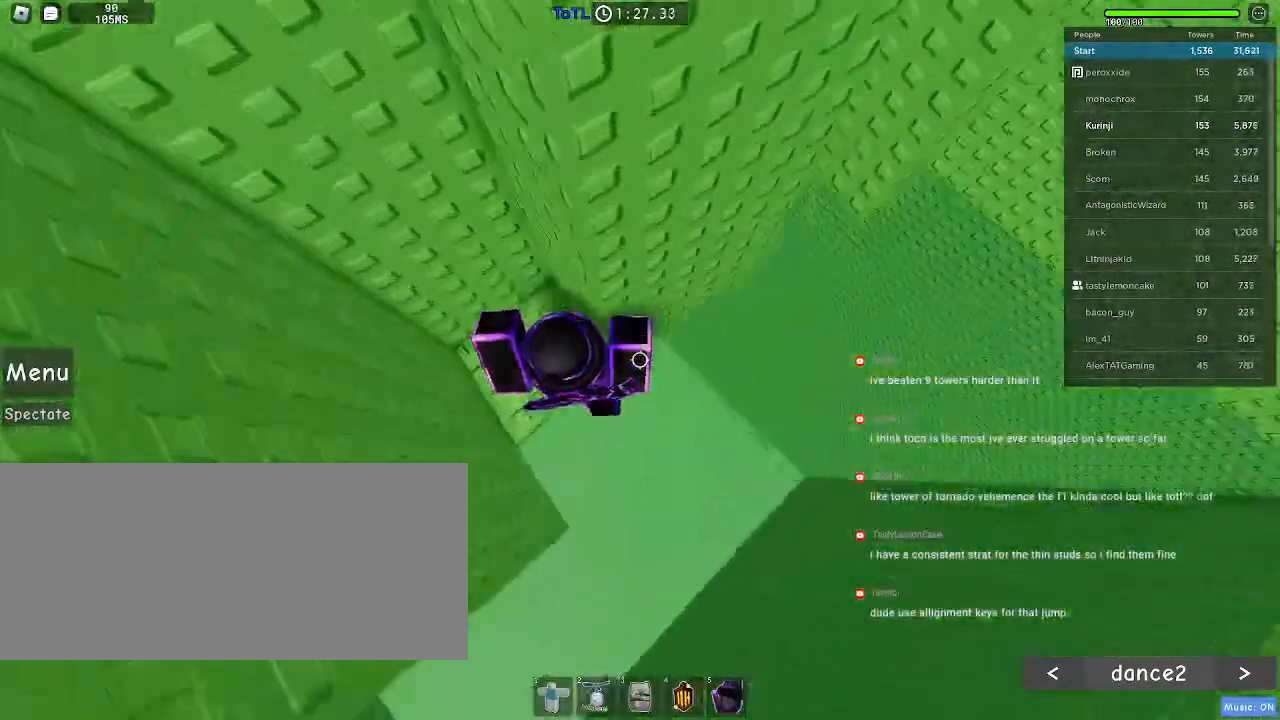
{"keys": [], "mouse": [], "events": [[150, "a", "up"], [300, "w", "down"], [450, "w", "up"]]}
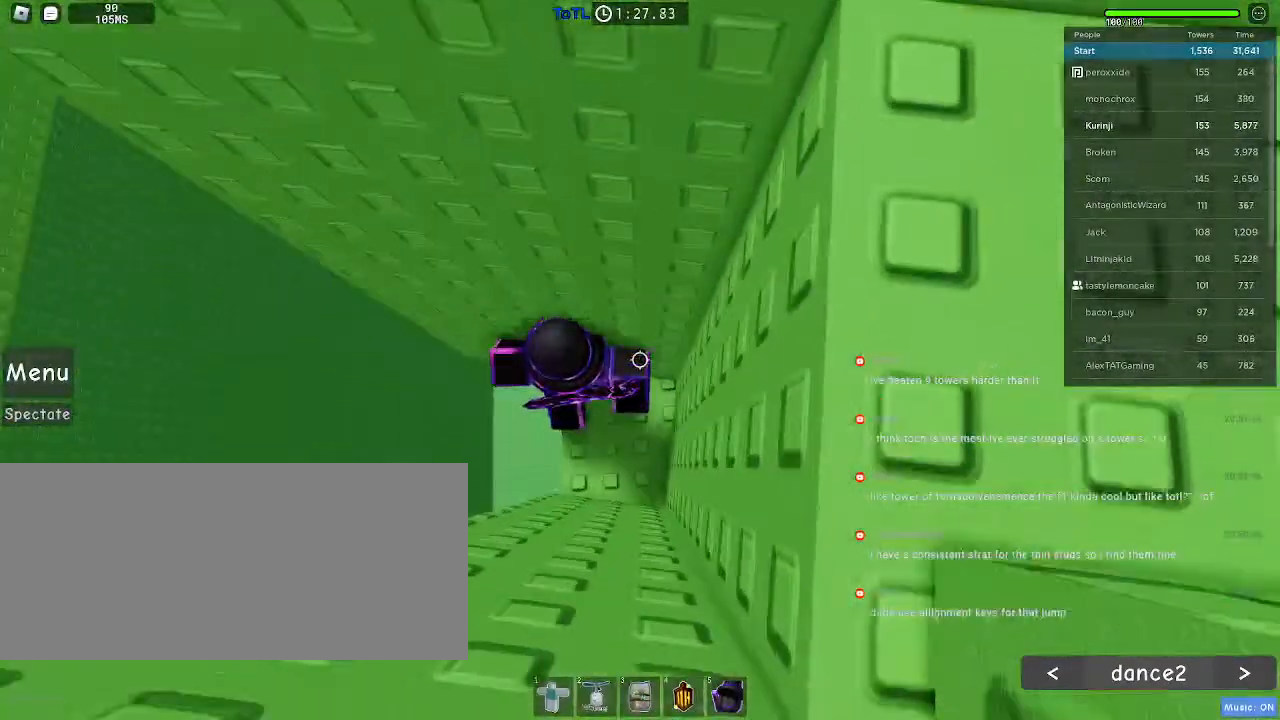
{"keys": ["a"], "mouse": [], "events": [[17, "w", "down"], [217, "w", "up"], [367, "a", "down"]]}
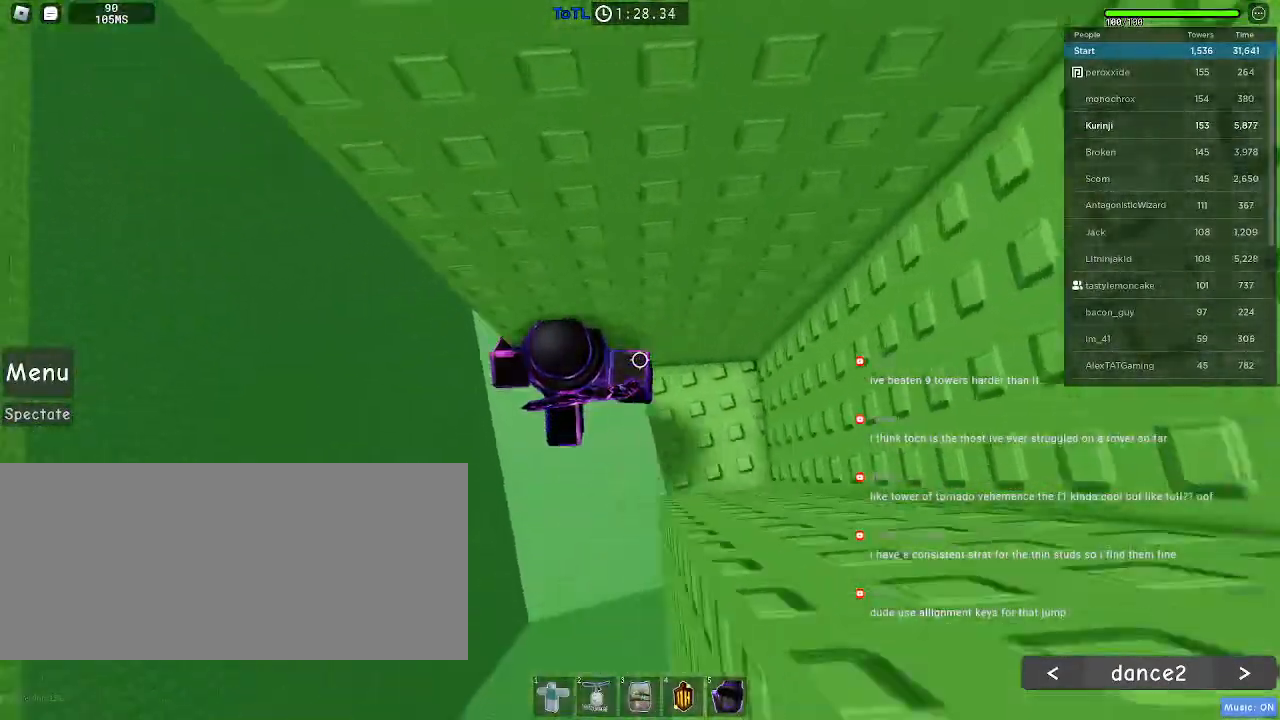
{"keys": ["a"], "mouse": [], "events": [[17, "space", "down"], [84, "space", "up"]]}
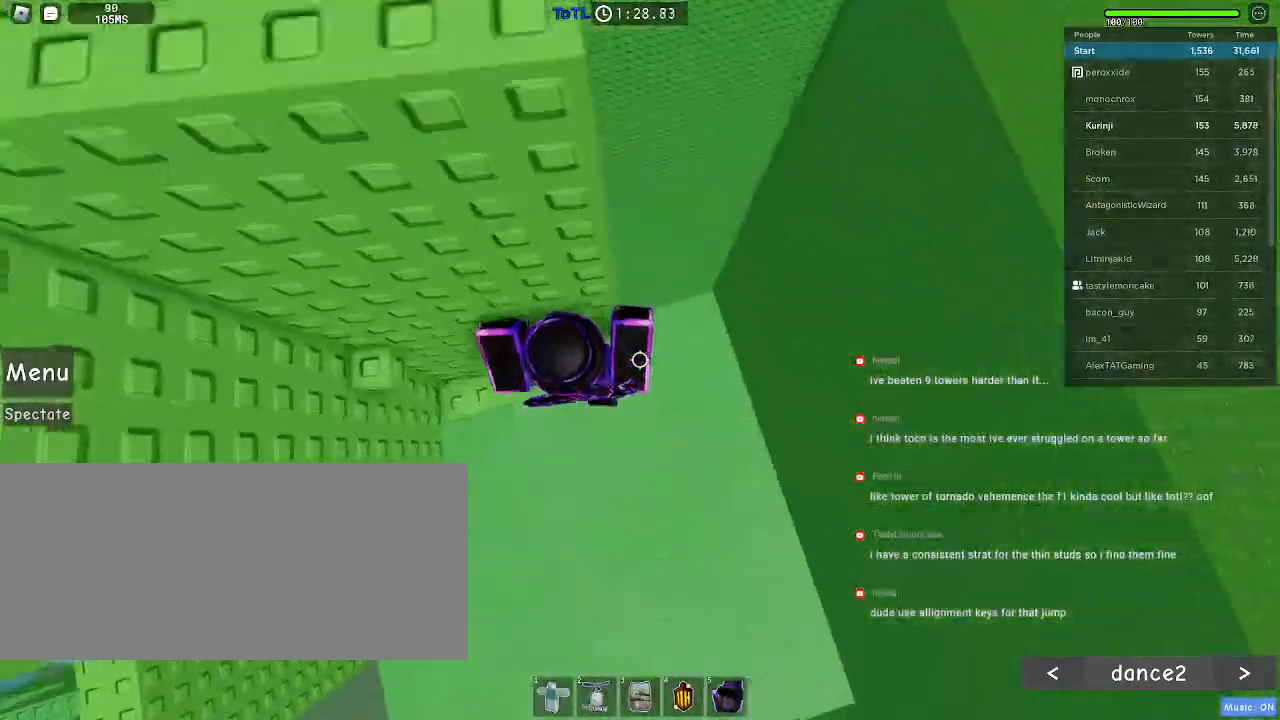
{"keys": ["w"], "mouse": [], "events": [[217, "a", "up"], [400, "d", "down"], [467, "d", "up"], [467, "w", "down"]]}
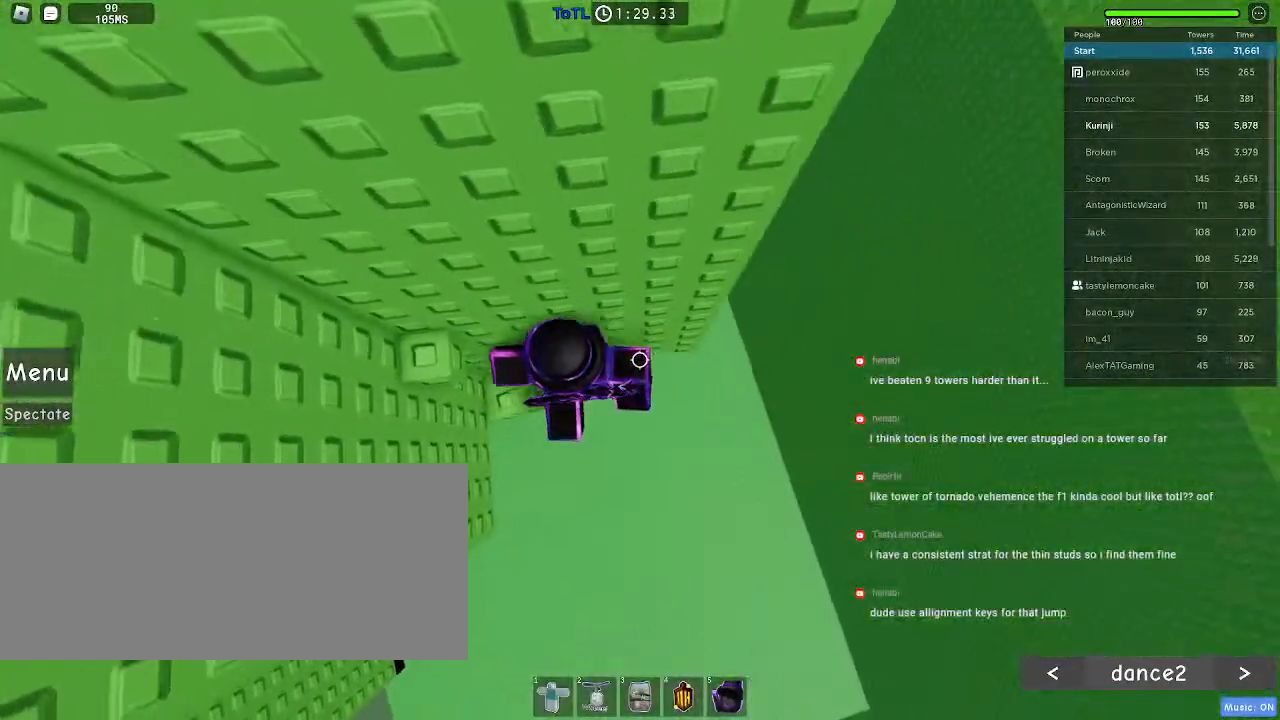
{"keys": ["a"], "mouse": [], "events": [[50, "w", "up"], [234, "space", "down"], [317, "a", "down"], [334, "space", "up"]]}
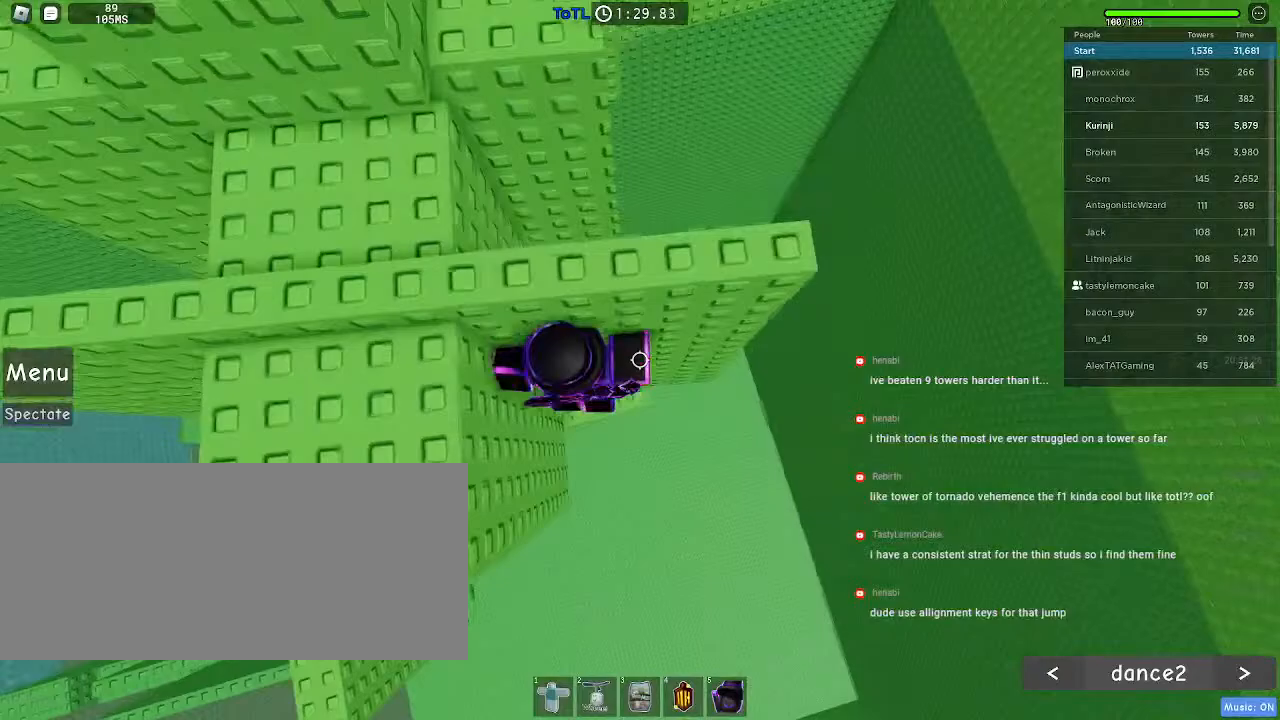
{"keys": ["a", "w"], "mouse": [], "events": [[117, "a", "up"], [150, "space", "down"], [267, "space", "up"], [267, "w", "down"], [334, "a", "down"]]}
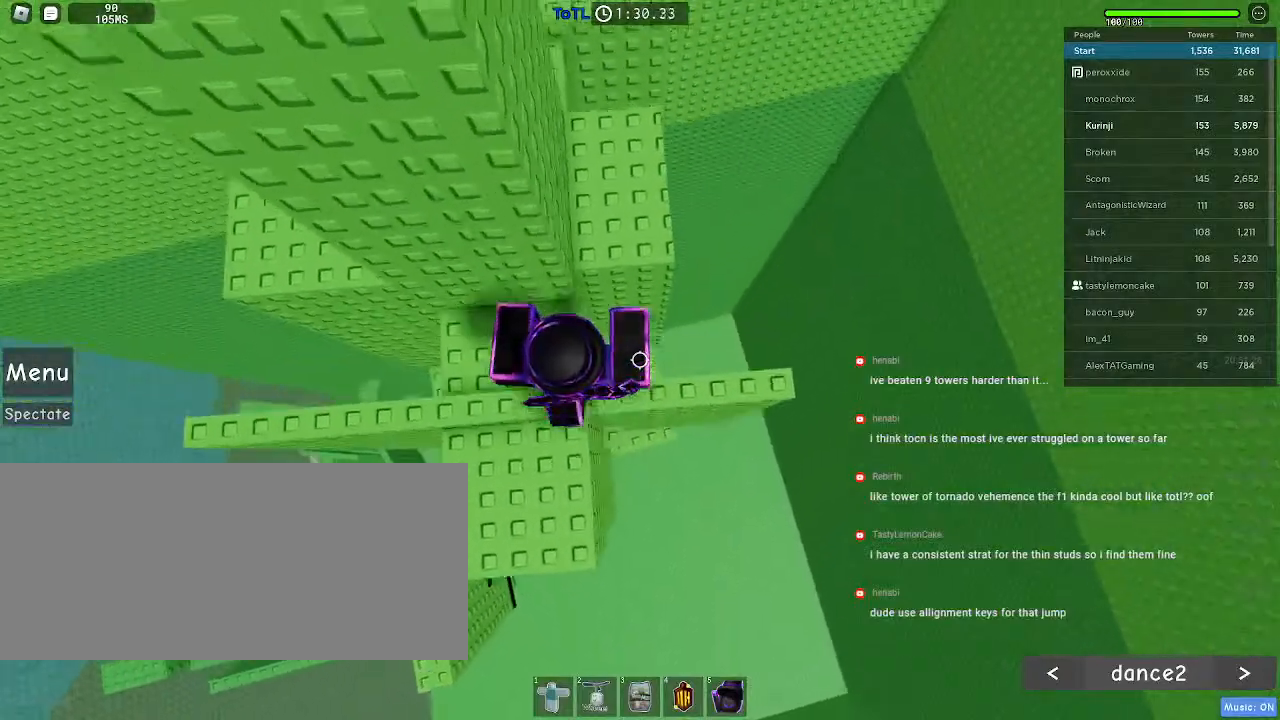
{"keys": ["d"], "mouse": [], "events": [[17, "a", "up"], [17, "w", "up"], [134, "d", "down"], [234, "space", "down"], [334, "space", "up"]]}
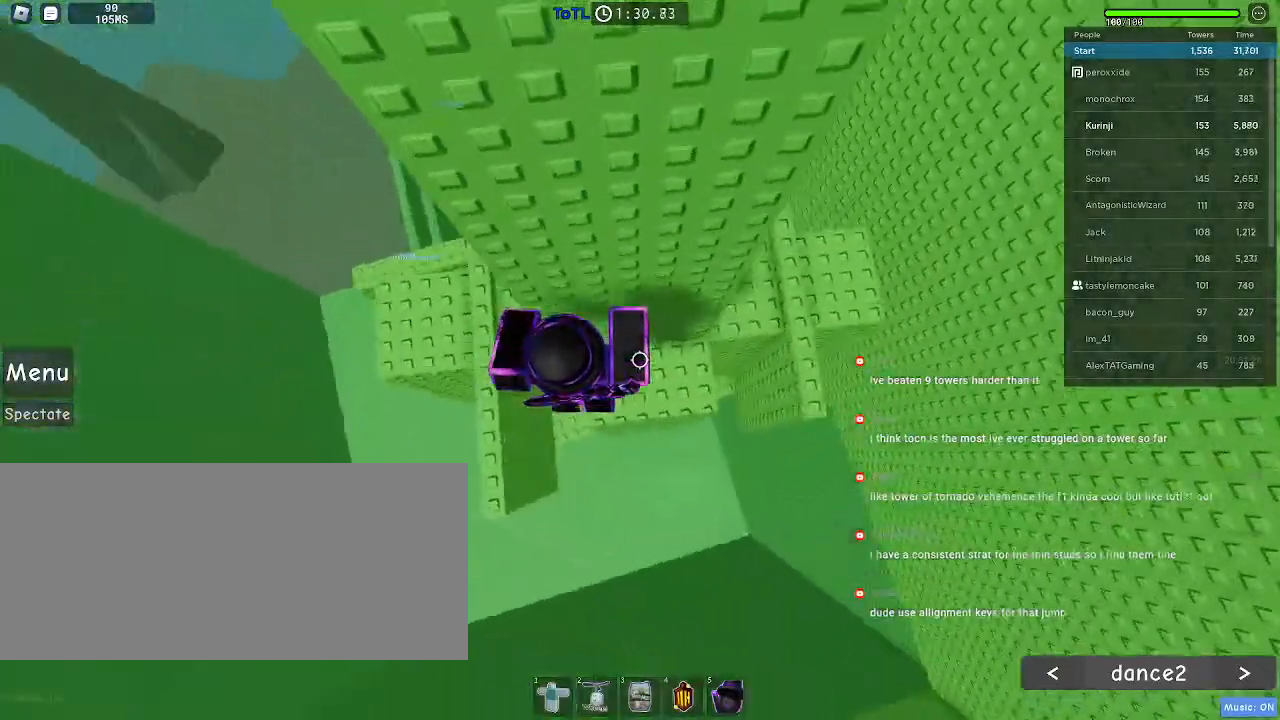
{"keys": ["d"], "mouse": [], "events": [[167, "d", "up"], [234, "d", "down"], [384, "space", "down"], [484, "space", "up"]]}
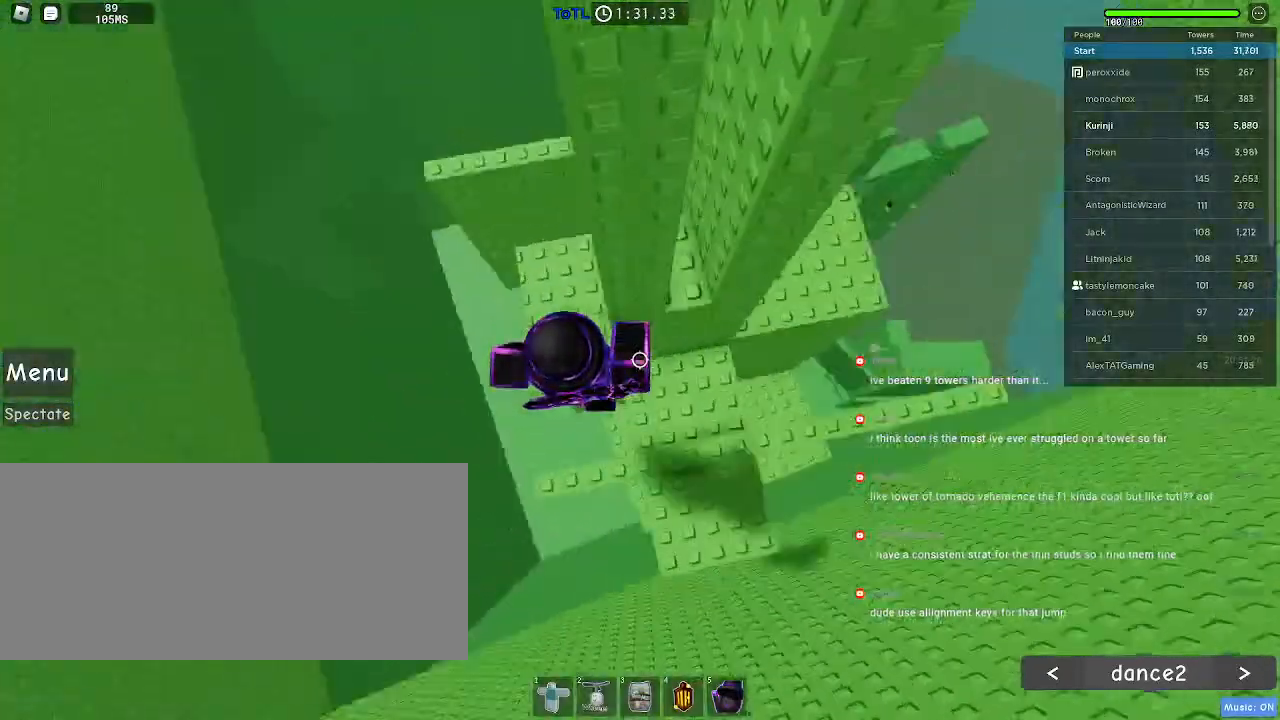
{"keys": ["d", "w"], "mouse": [], "events": [[100, "w", "down"]]}